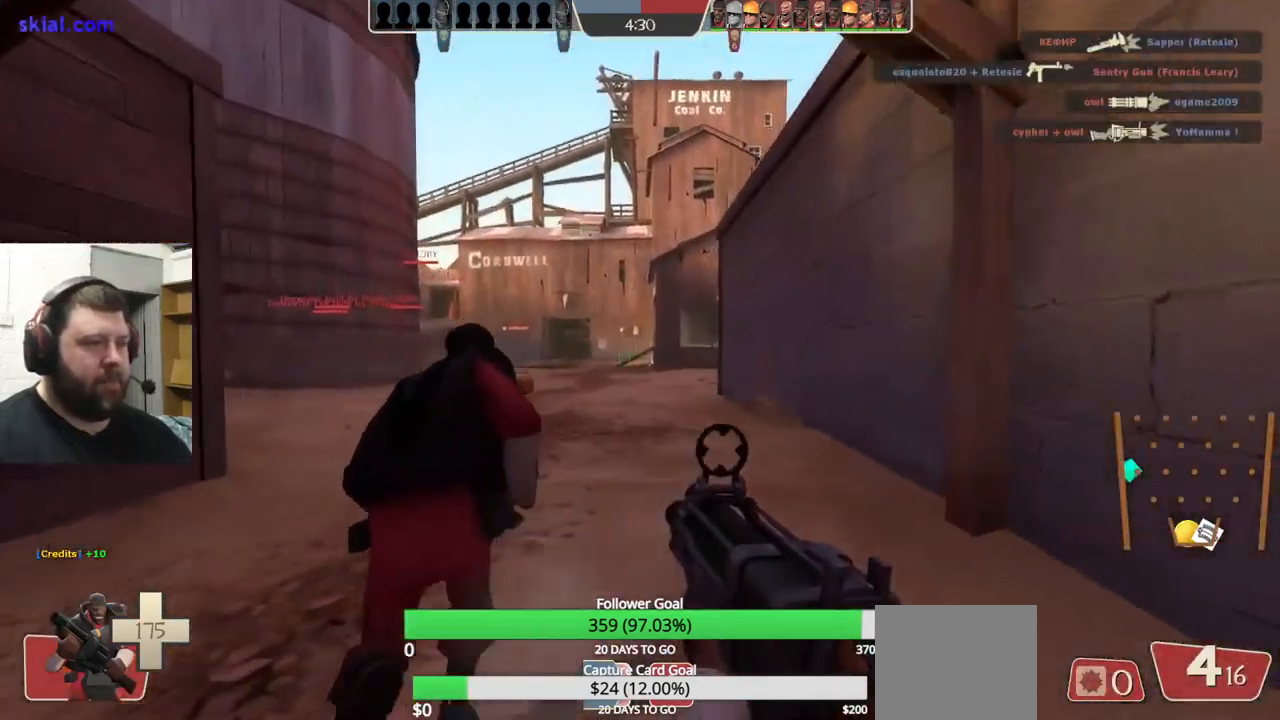
Gameplay with a controller (PlayStation layout); each line is a JSON object with the inputs held at the frame after it. "events" lists button and stick changes between this image and that frame as [ms after this image, input, new state], when the widget could be followed in between. Not read: L1 R1 R3.
{"buttons": [], "left_stick": "up", "right_stick": "center", "events": []}
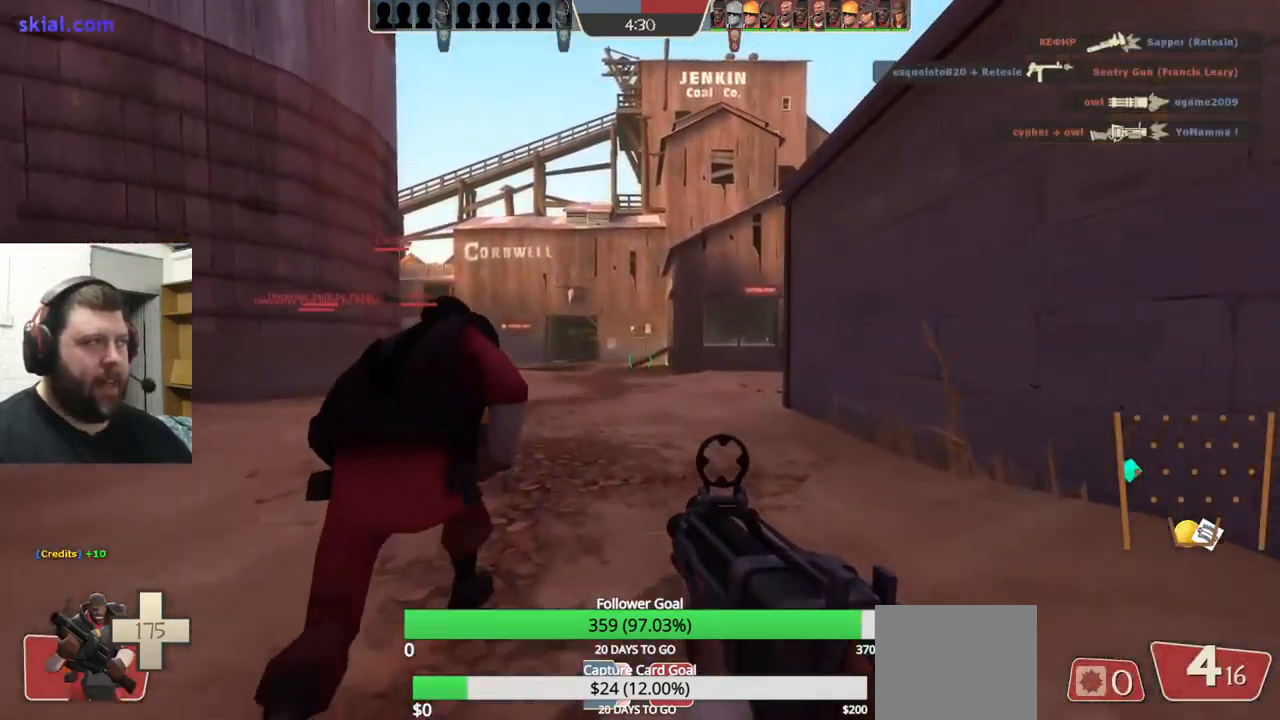
{"buttons": [], "left_stick": "up", "right_stick": "center", "events": [[50, "right_stick", "left"], [167, "right_stick", "center"]]}
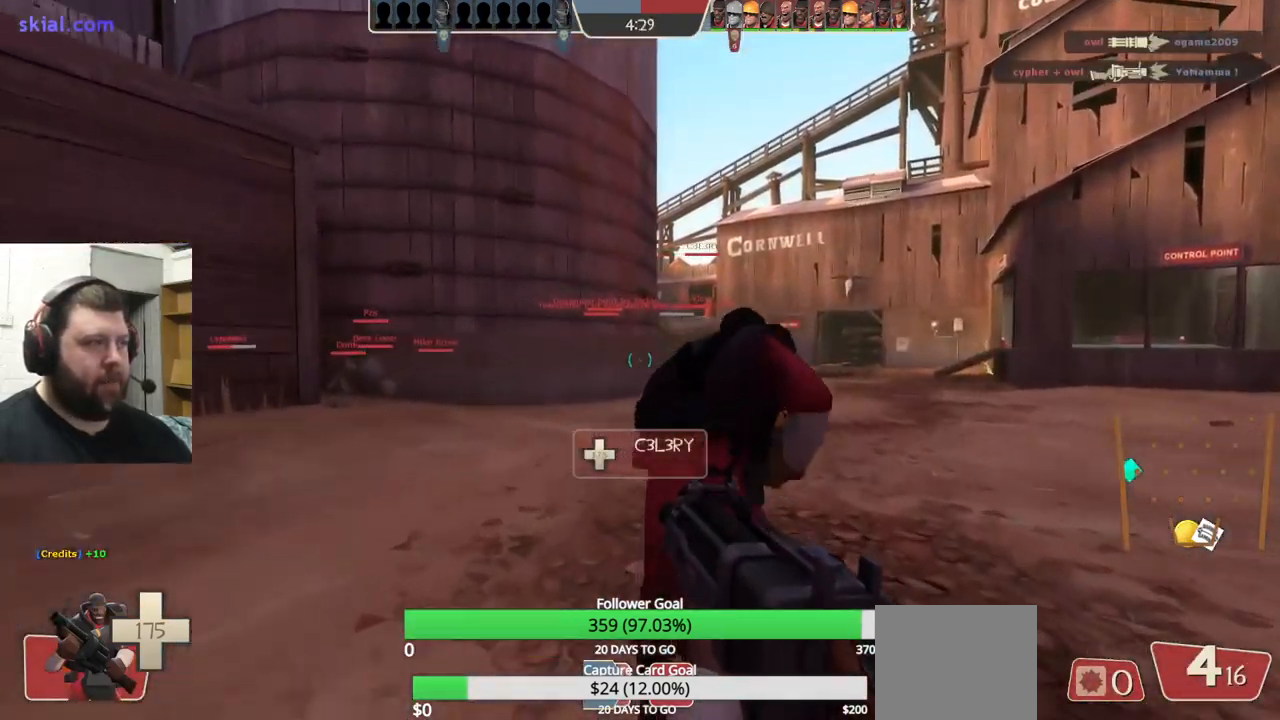
{"buttons": [], "left_stick": "up", "right_stick": "center", "events": []}
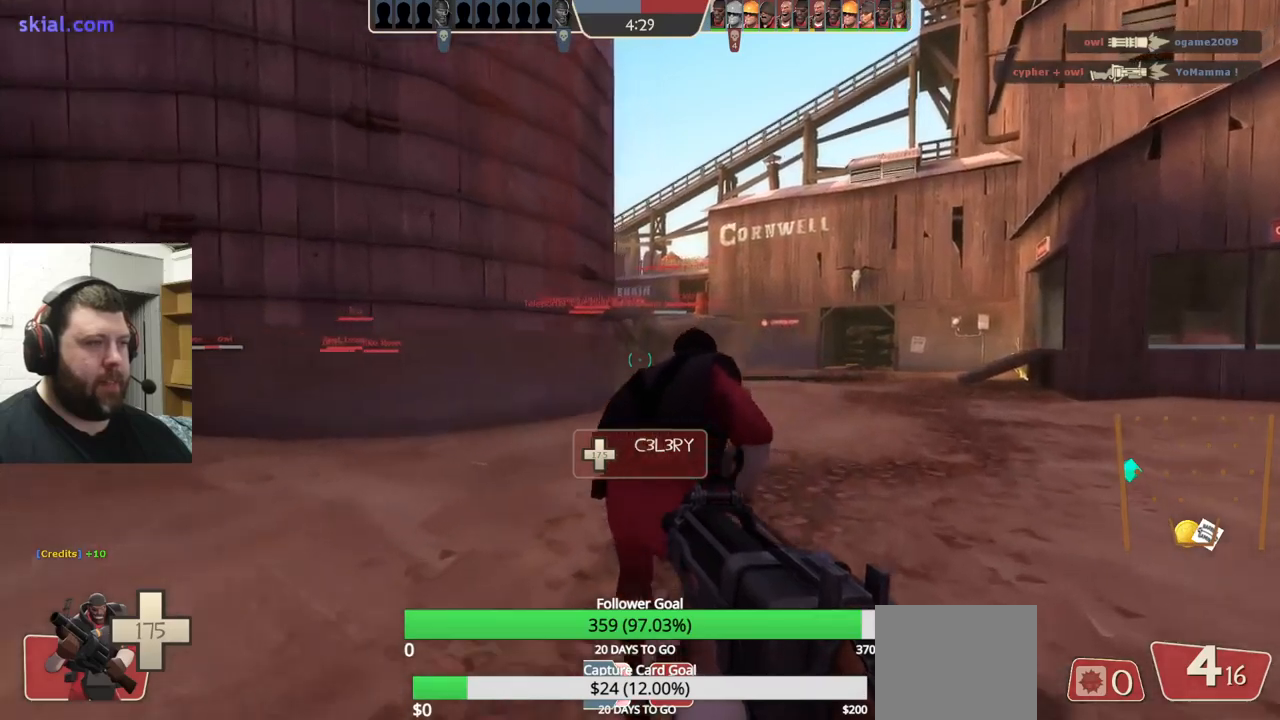
{"buttons": [], "left_stick": "up", "right_stick": "center", "events": []}
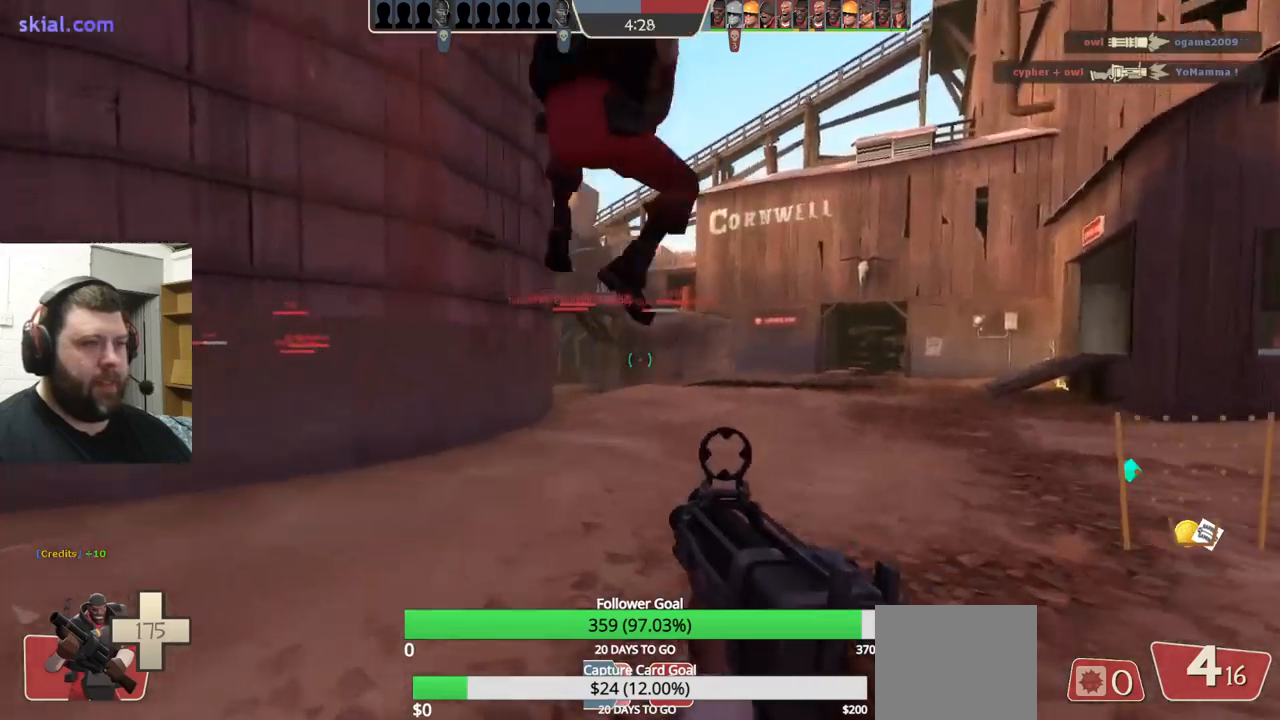
{"buttons": [], "left_stick": "up", "right_stick": "center", "events": []}
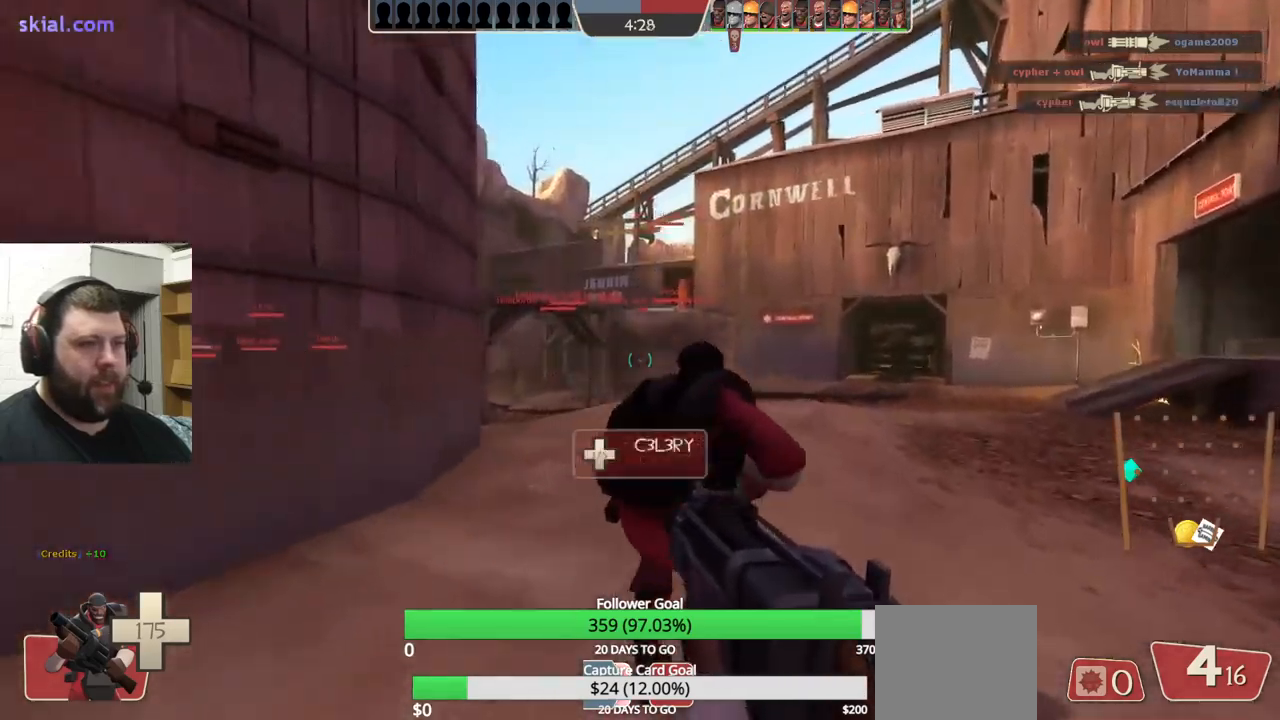
{"buttons": [], "left_stick": "up", "right_stick": "center", "events": []}
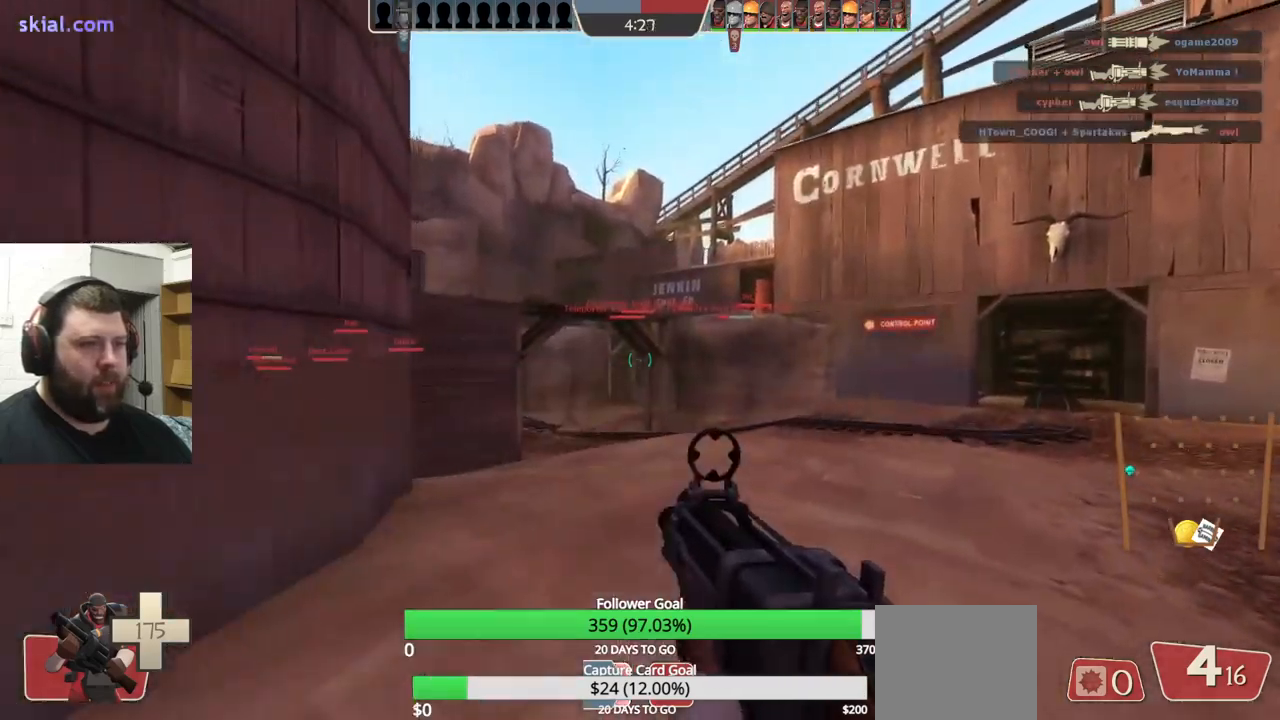
{"buttons": [], "left_stick": "up", "right_stick": "center", "events": [[267, "right_stick", "left"], [317, "right_stick", "center"]]}
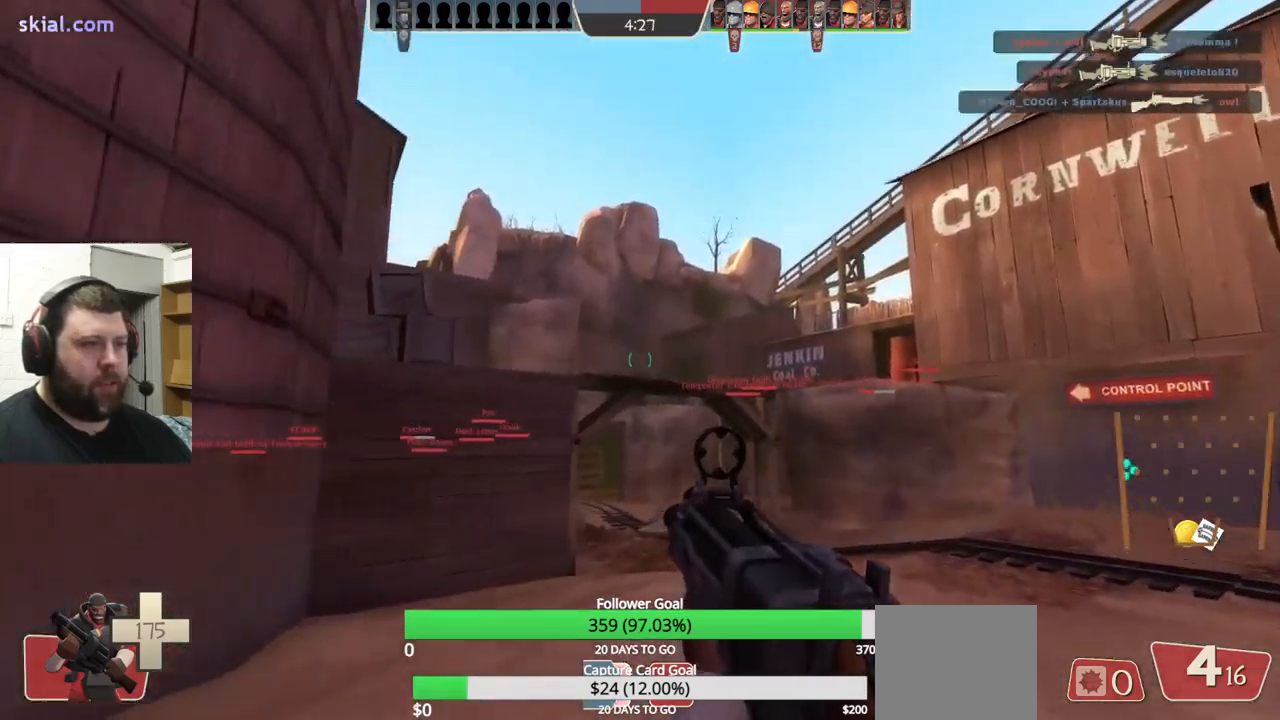
{"buttons": [], "left_stick": "up", "right_stick": "center", "events": []}
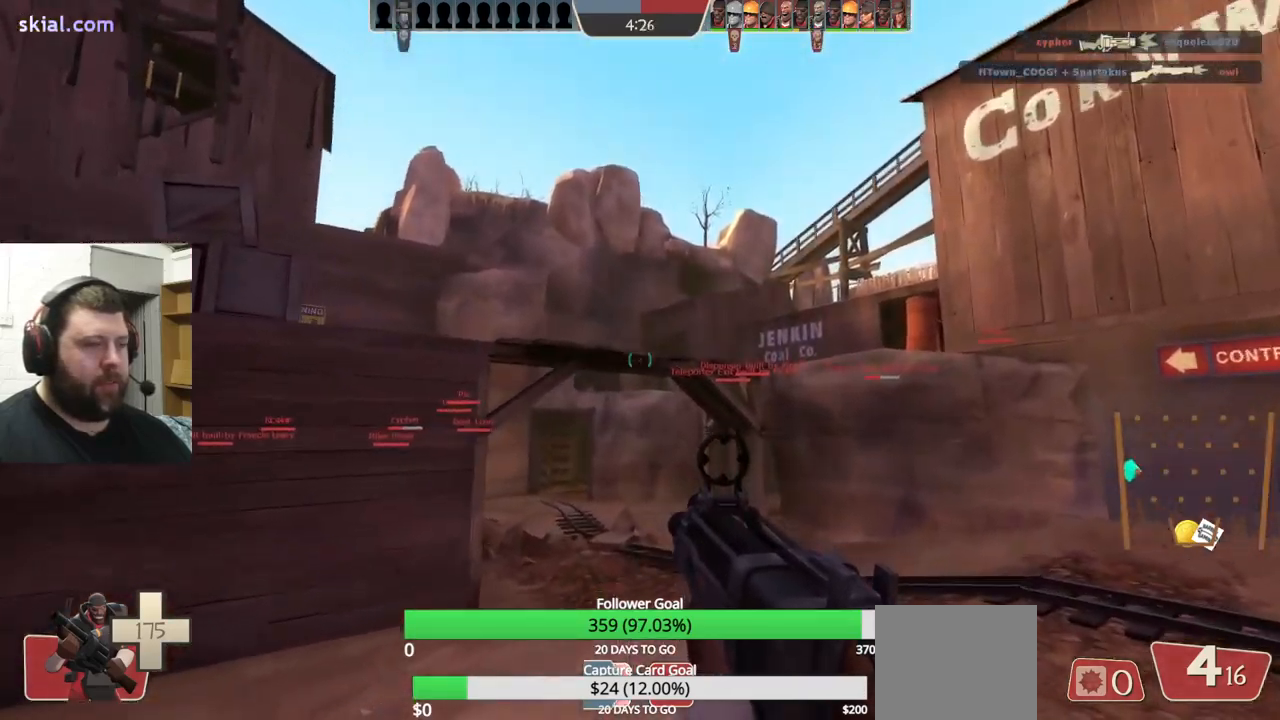
{"buttons": [], "left_stick": "up", "right_stick": "center", "events": []}
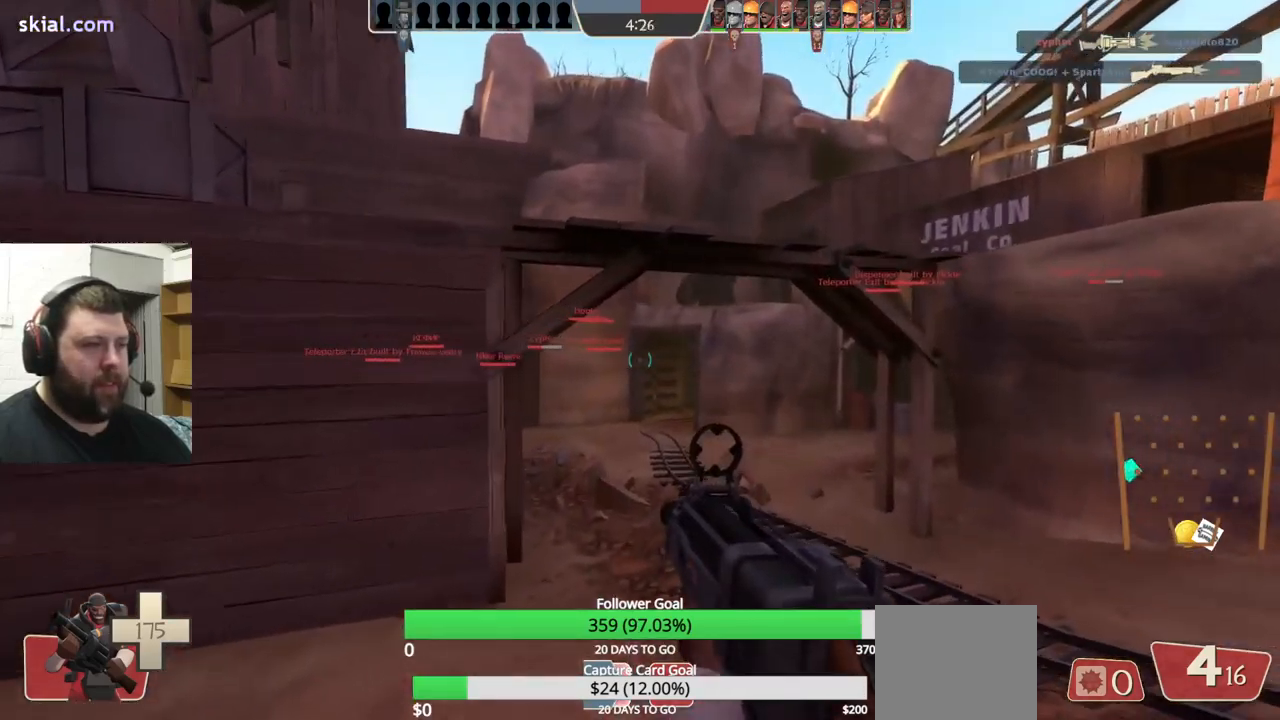
{"buttons": [], "left_stick": "up", "right_stick": "center", "events": [[100, "SQUARE", "down"], [133, "SQUARE", "up"], [233, "SQUARE", "down"], [283, "SQUARE", "up"], [350, "SQUARE", "down"], [450, "SQUARE", "up"]]}
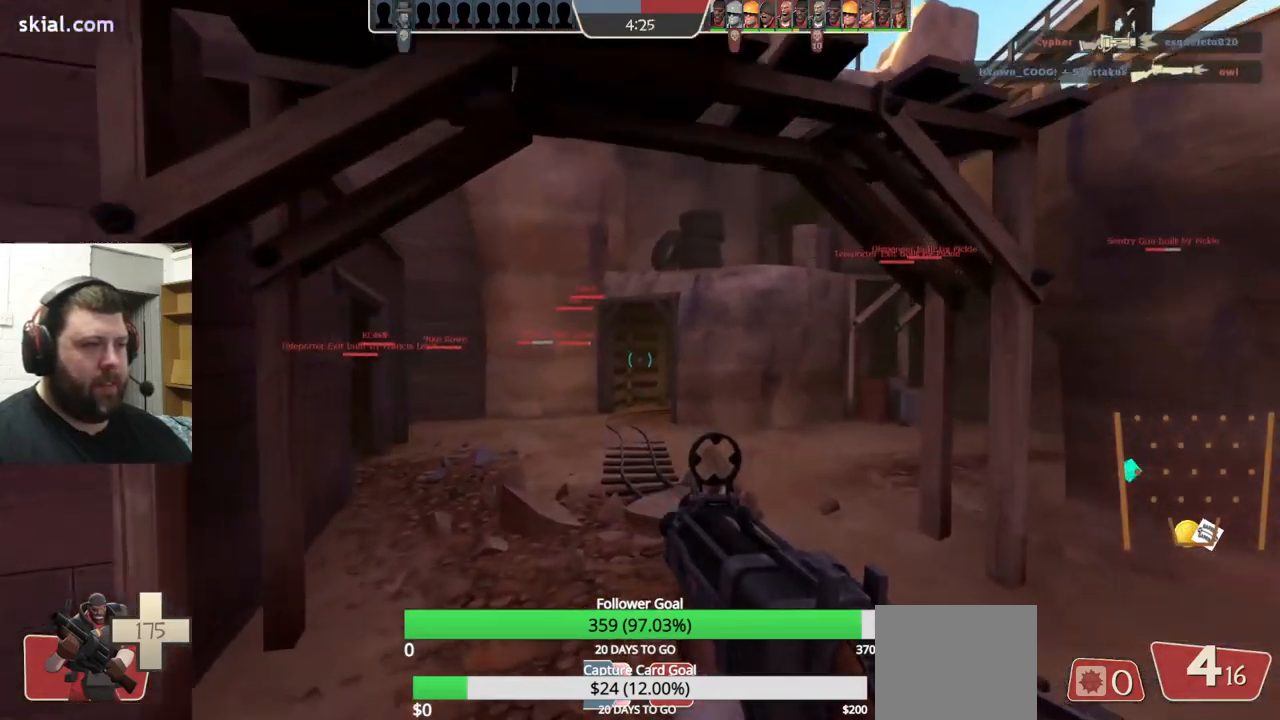
{"buttons": [], "left_stick": "up-right", "right_stick": "center", "events": [[117, "right_stick", "left"], [250, "left_stick", "up-right"], [250, "right_stick", "center"]]}
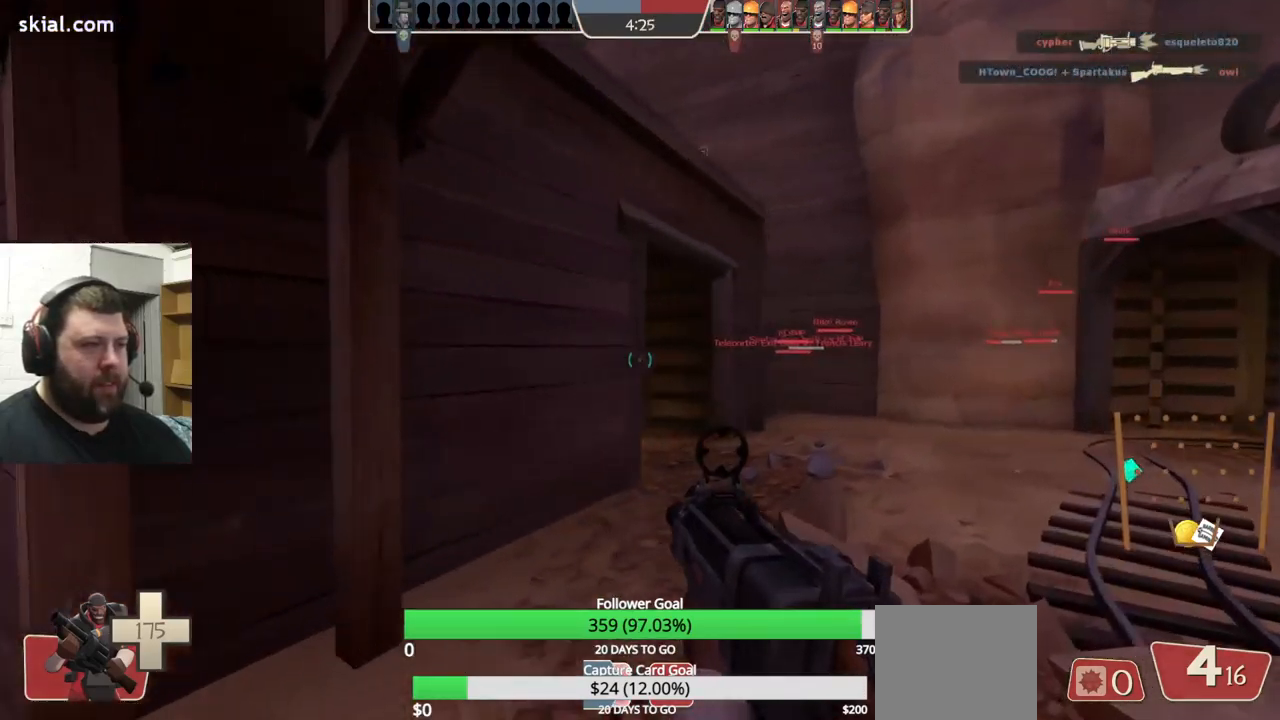
{"buttons": [], "left_stick": "up-right", "right_stick": "center", "events": []}
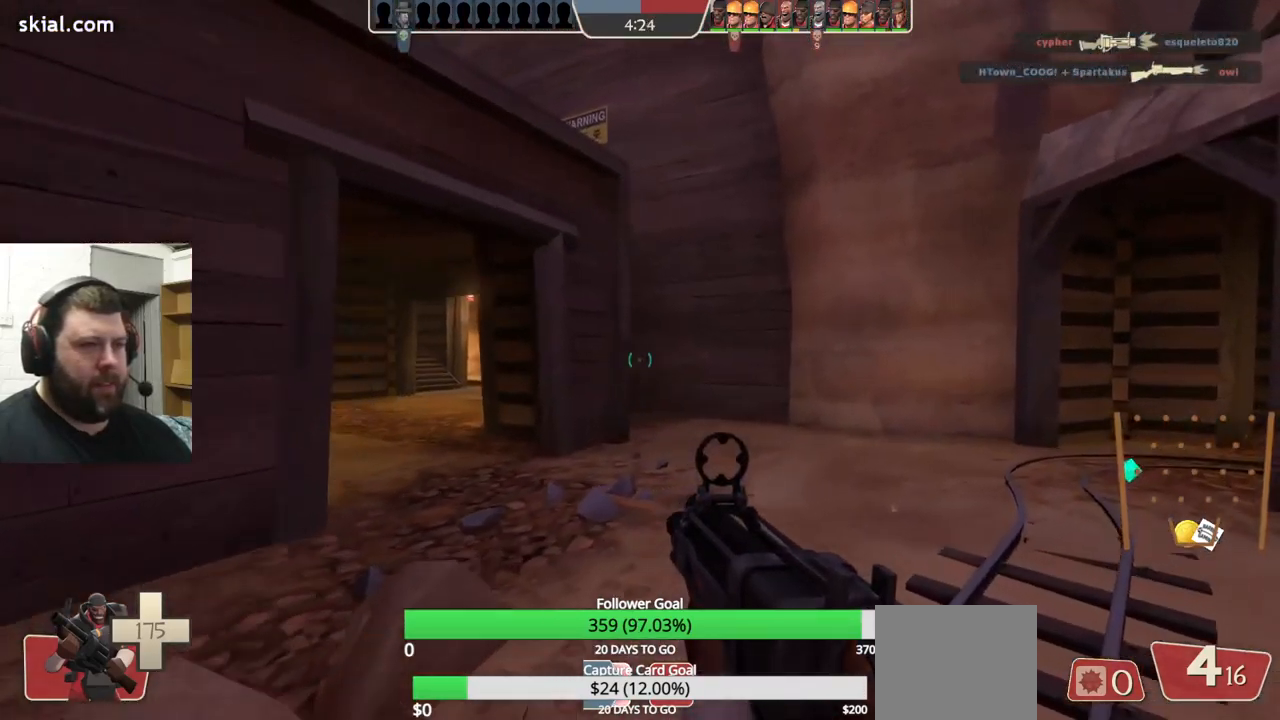
{"buttons": [], "left_stick": "up", "right_stick": "center", "events": [[250, "right_stick", "right"], [300, "left_stick", "up"], [434, "right_stick", "center"]]}
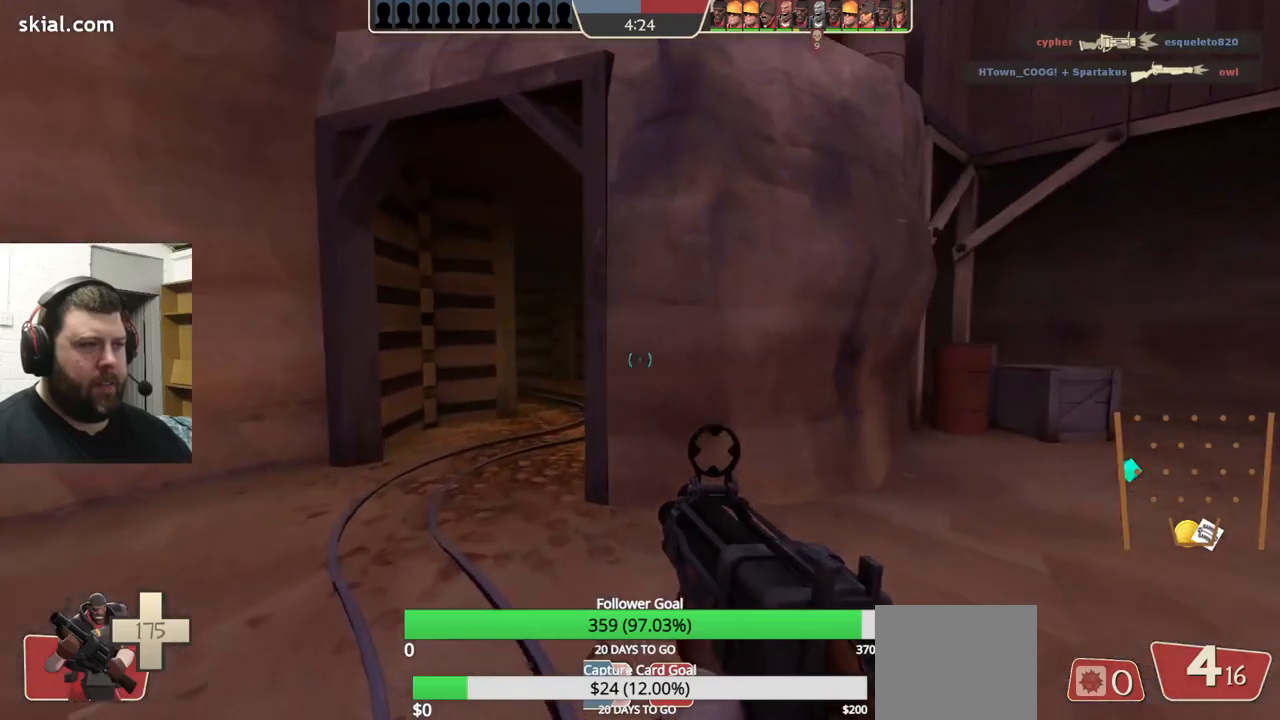
{"buttons": ["SQUARE"], "left_stick": "up", "right_stick": "center", "events": [[200, "left_stick", "up-left"], [284, "SQUARE", "down"], [367, "SQUARE", "up"], [384, "left_stick", "up"], [434, "SQUARE", "down"]]}
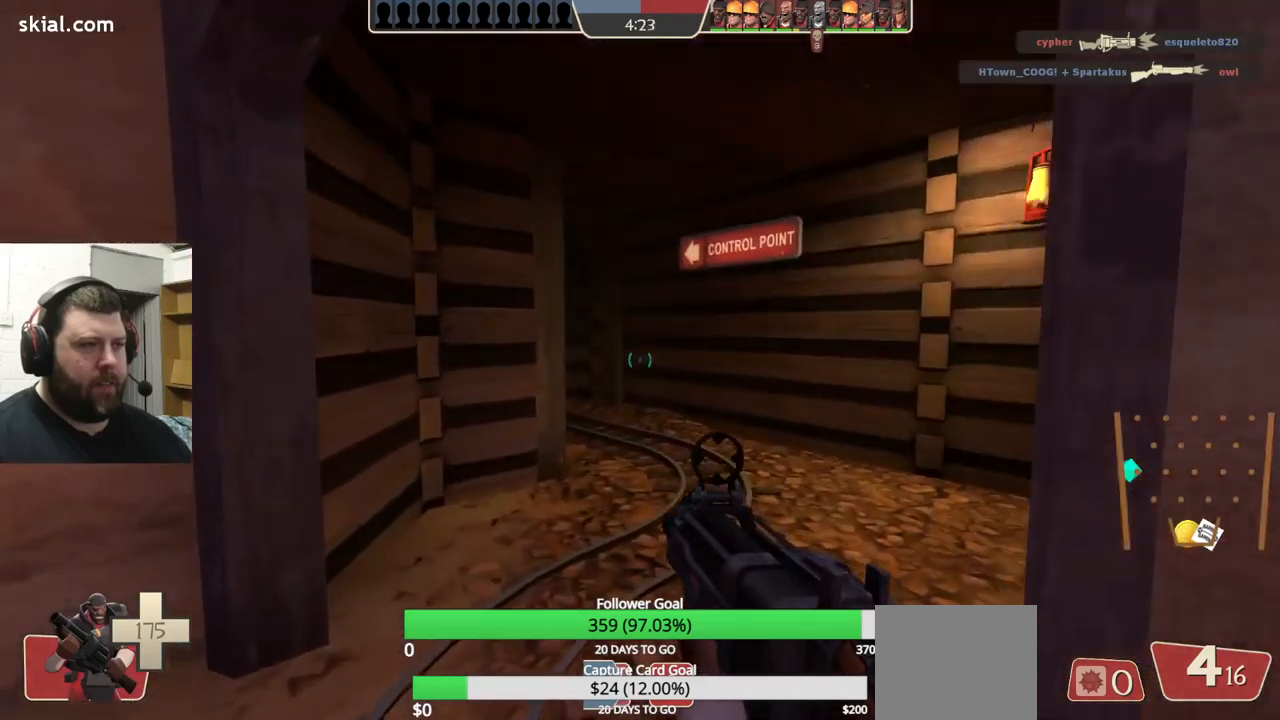
{"buttons": [], "left_stick": "up-right", "right_stick": "left", "events": [[17, "SQUARE", "up"], [267, "left_stick", "up-right"], [500, "right_stick", "left"]]}
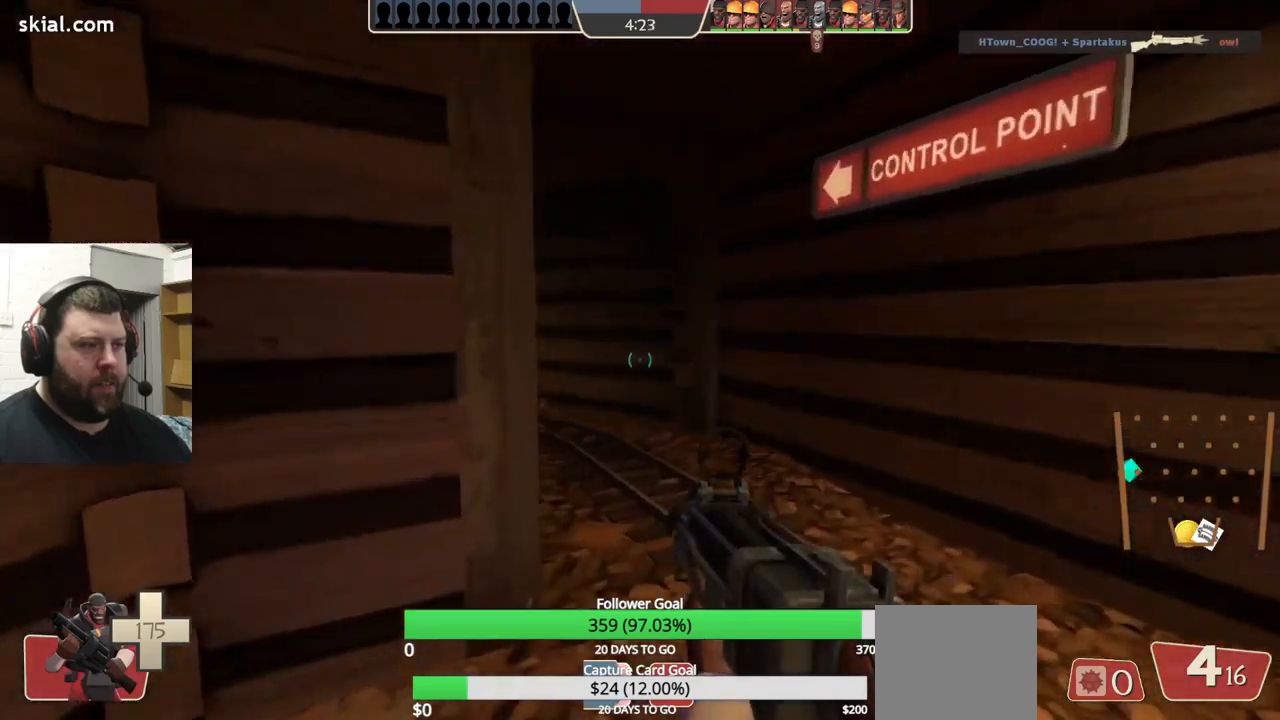
{"buttons": [], "left_stick": "up", "right_stick": "center", "events": [[117, "right_stick", "center"], [250, "left_stick", "up"], [334, "SQUARE", "down"], [400, "SQUARE", "up"]]}
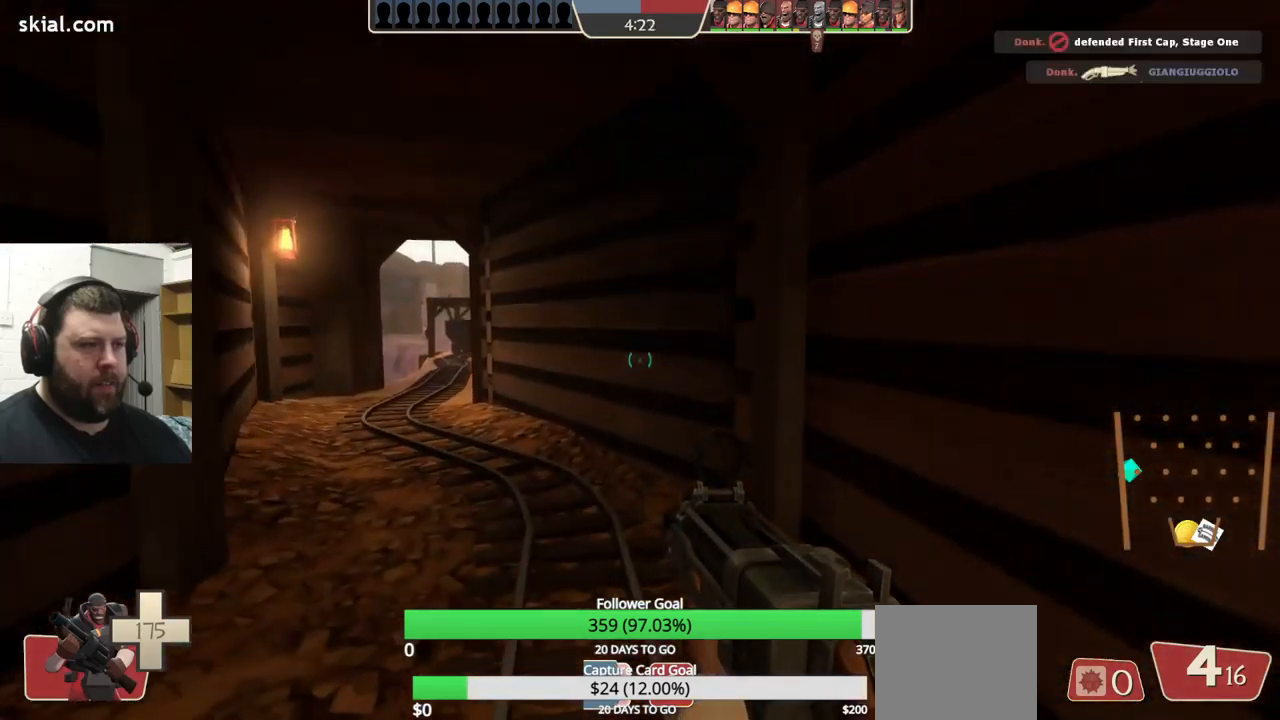
{"buttons": [], "left_stick": "up", "right_stick": "center", "events": [[17, "right_stick", "left"], [117, "right_stick", "center"], [234, "SQUARE", "down"], [317, "SQUARE", "up"], [384, "SQUARE", "down"], [484, "SQUARE", "up"]]}
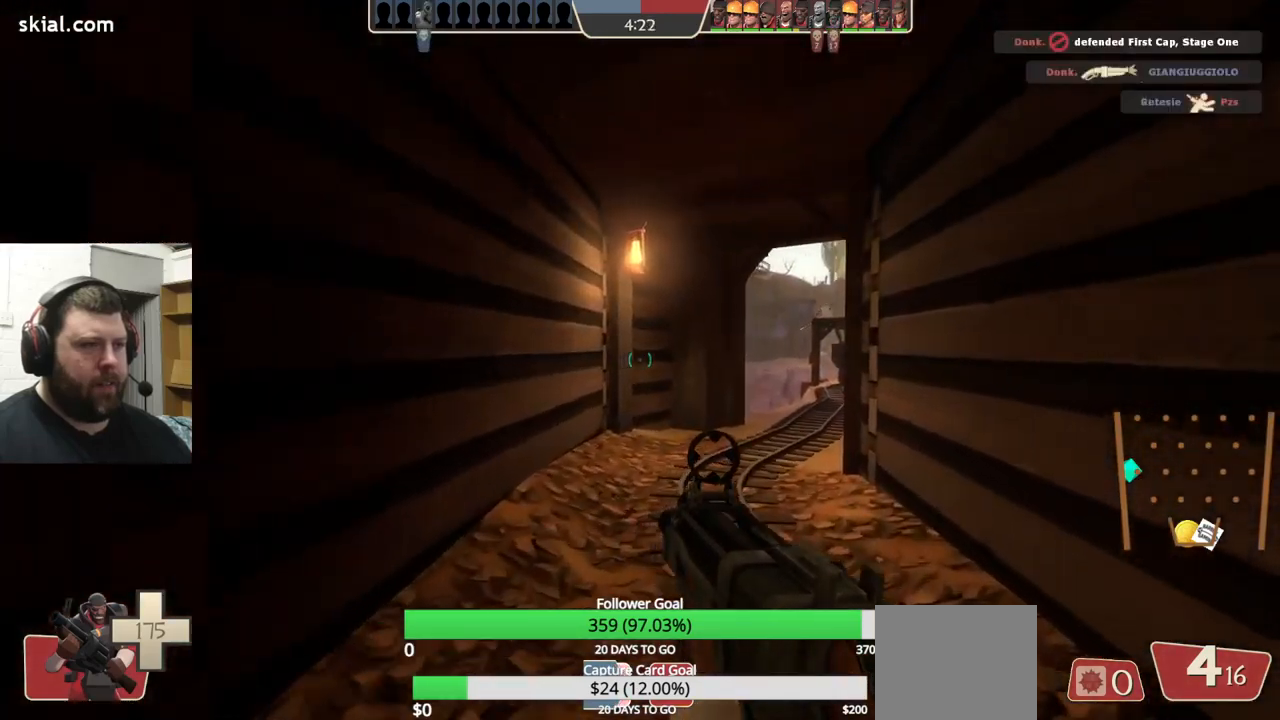
{"buttons": ["SQUARE"], "left_stick": "up", "right_stick": "center", "events": [[150, "right_stick", "right"], [250, "right_stick", "center"], [500, "SQUARE", "down"]]}
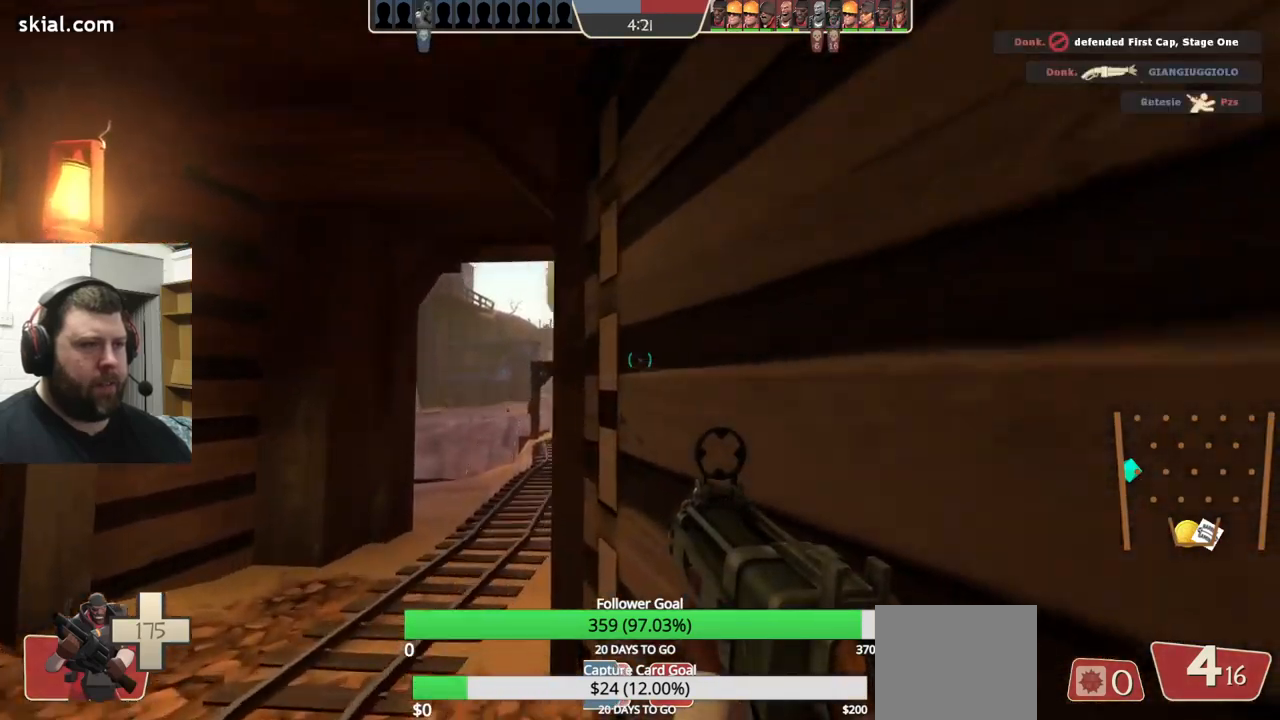
{"buttons": [], "left_stick": "up", "right_stick": "center", "events": [[84, "SQUARE", "up"]]}
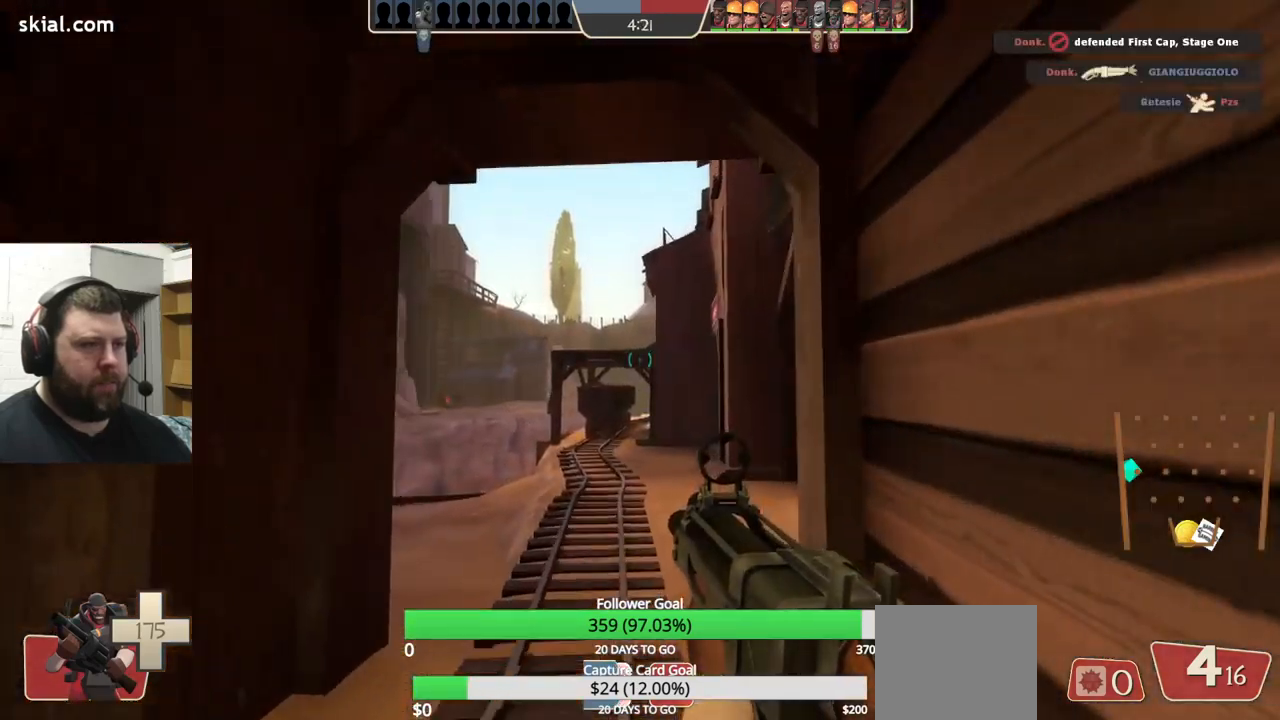
{"buttons": [], "left_stick": "up", "right_stick": "center", "events": [[134, "right_stick", "left"], [234, "right_stick", "center"]]}
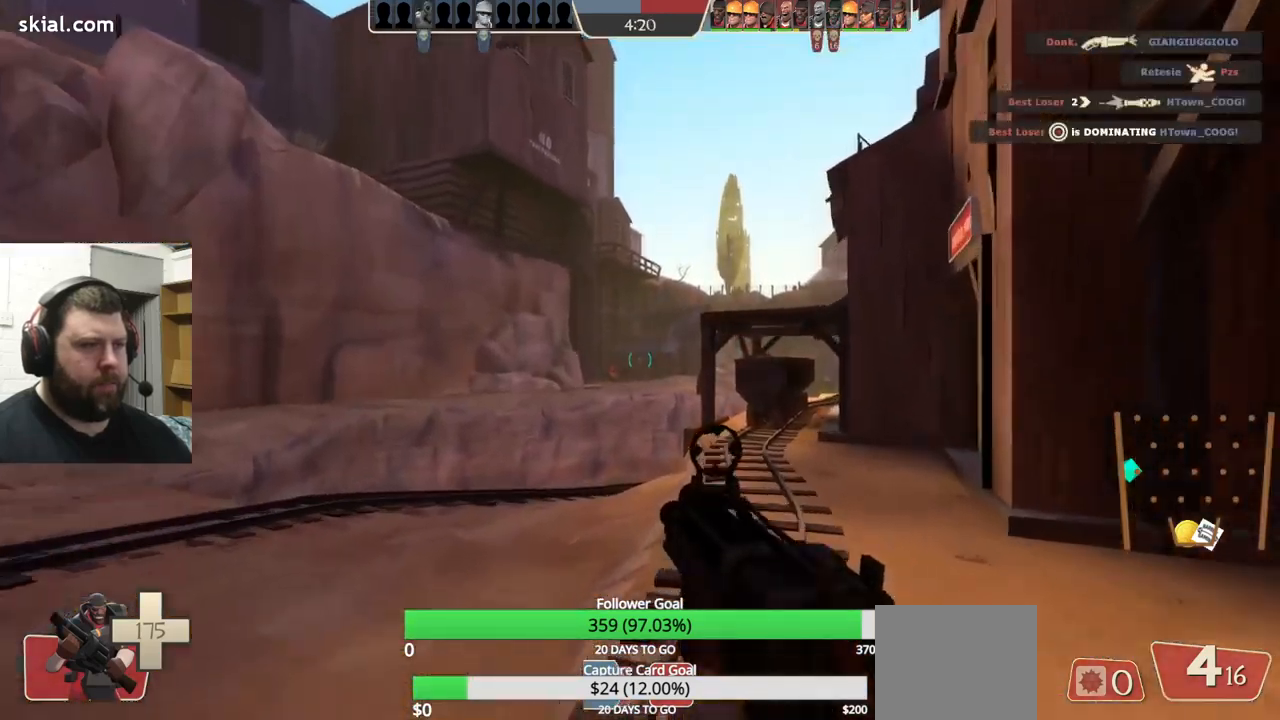
{"buttons": [], "left_stick": "up-left", "right_stick": "center", "events": [[17, "right_stick", "right"], [100, "left_stick", "up-left"], [184, "right_stick", "center"]]}
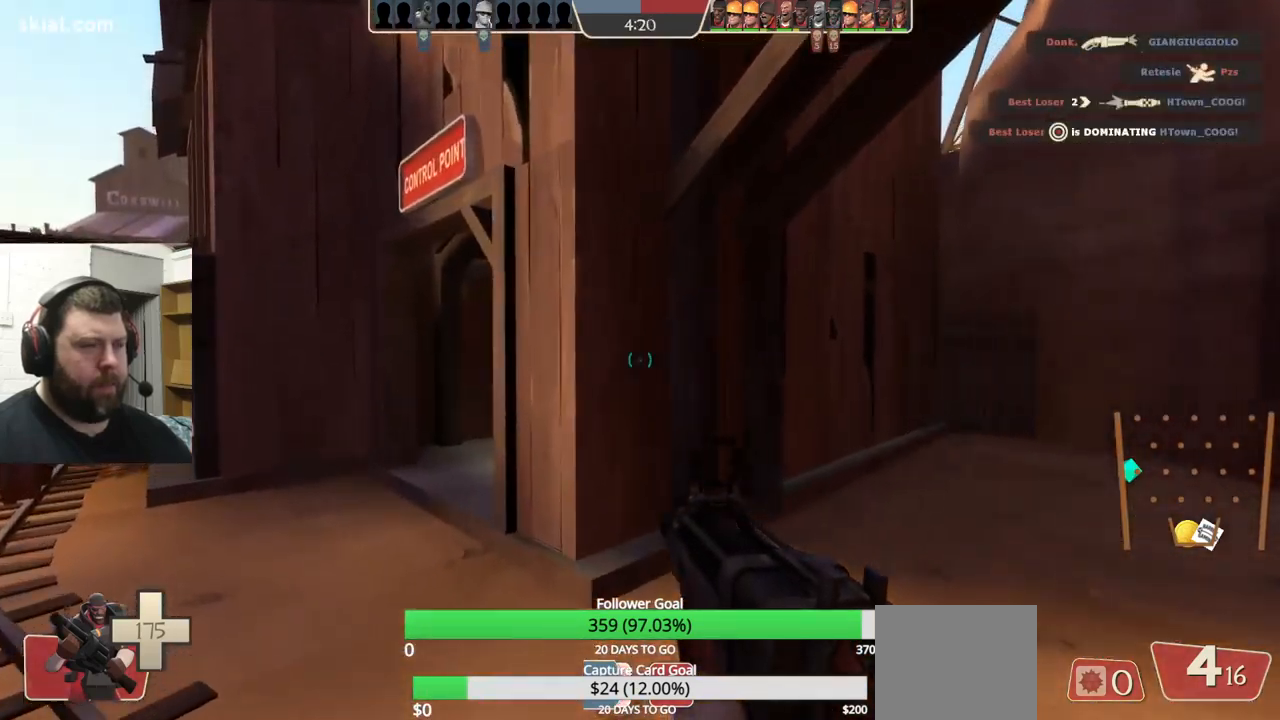
{"buttons": [], "left_stick": "up", "right_stick": "center", "events": [[167, "SQUARE", "down"], [217, "SQUARE", "up"], [300, "SQUARE", "down"], [367, "SQUARE", "up"], [417, "left_stick", "up"]]}
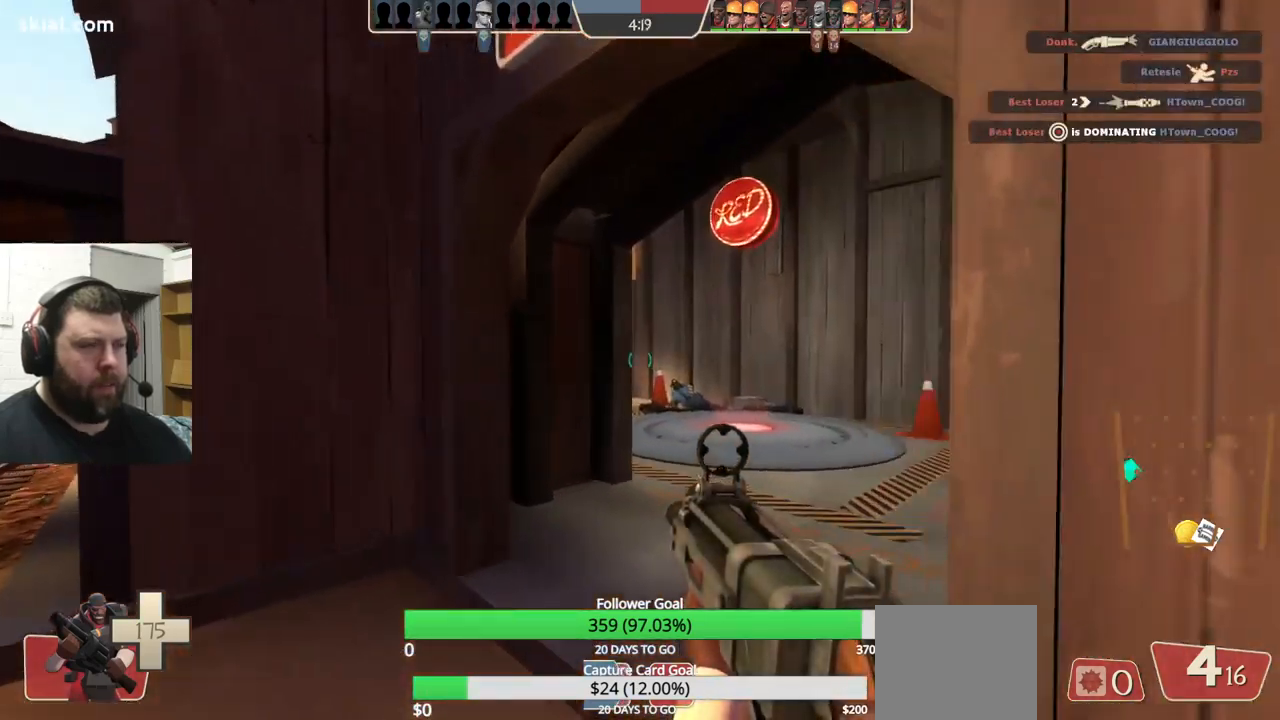
{"buttons": [], "left_stick": "up-right", "right_stick": "center", "events": [[217, "left_stick", "up-right"], [367, "right_stick", "left"], [434, "right_stick", "center"]]}
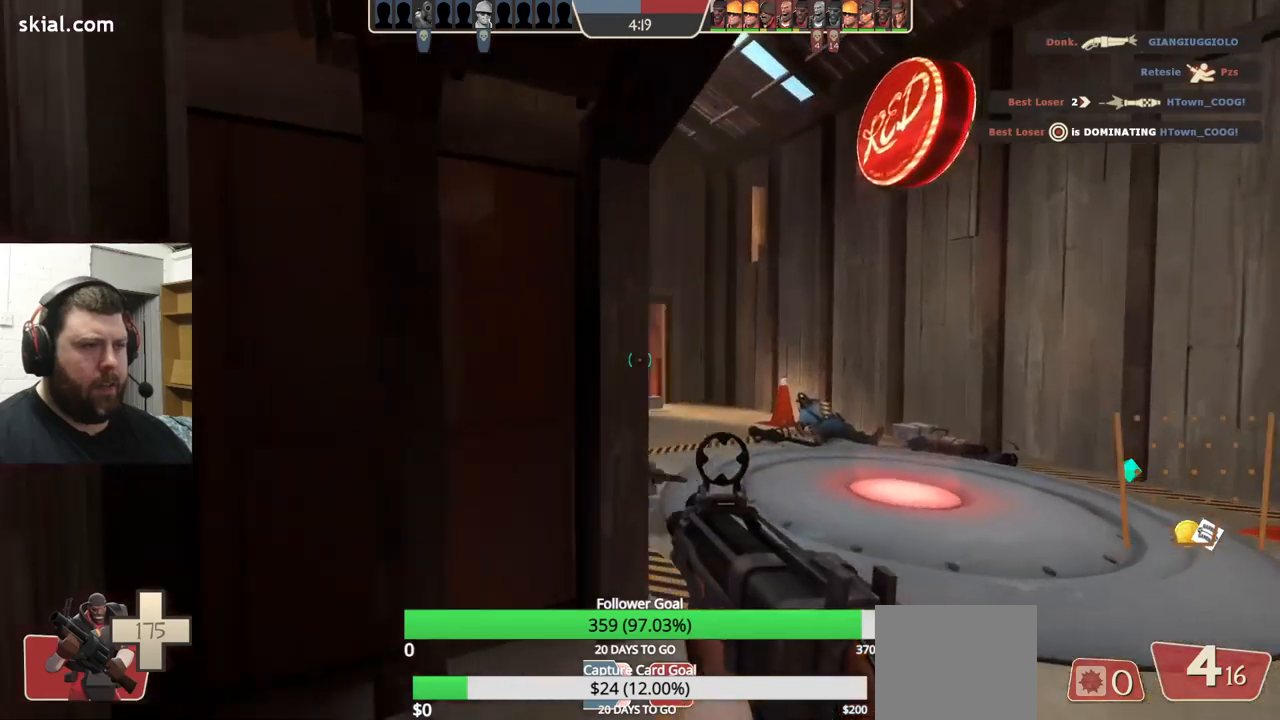
{"buttons": [], "left_stick": "up-right", "right_stick": "center", "events": [[133, "right_stick", "left"], [233, "right_stick", "center"]]}
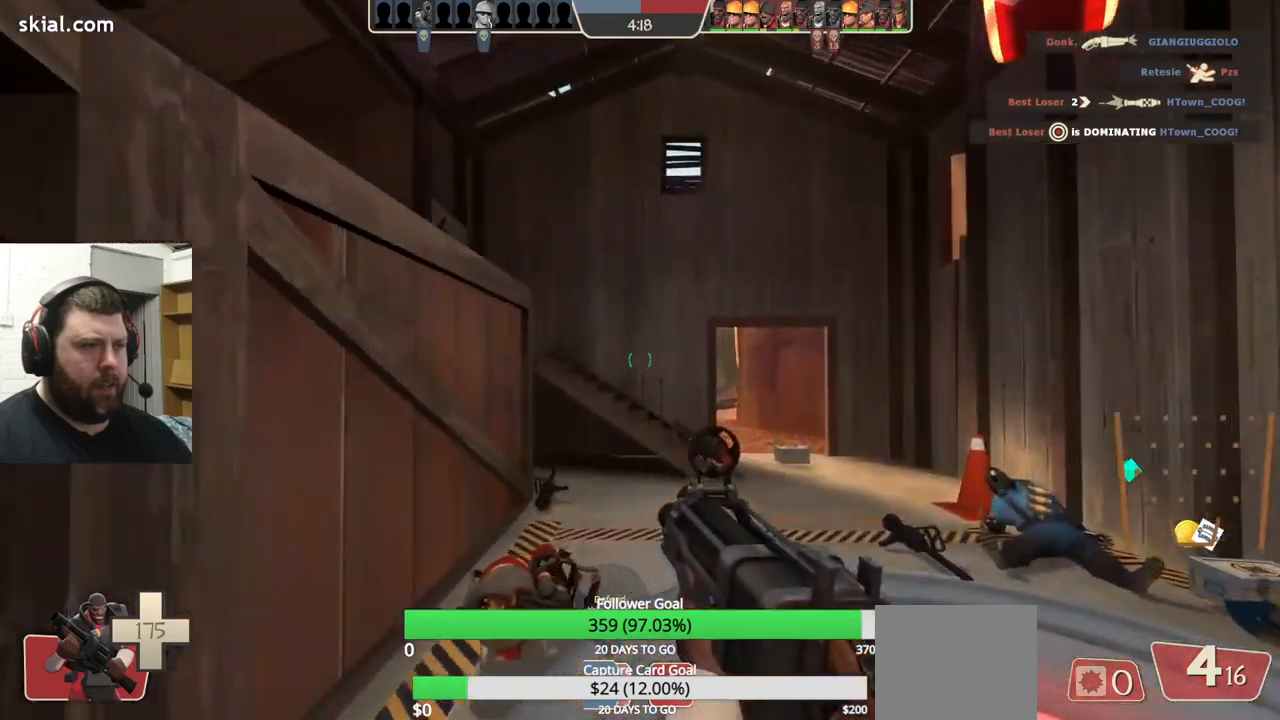
{"buttons": ["R2"], "left_stick": "up", "right_stick": "center", "events": [[467, "R2", "down"], [500, "left_stick", "up"]]}
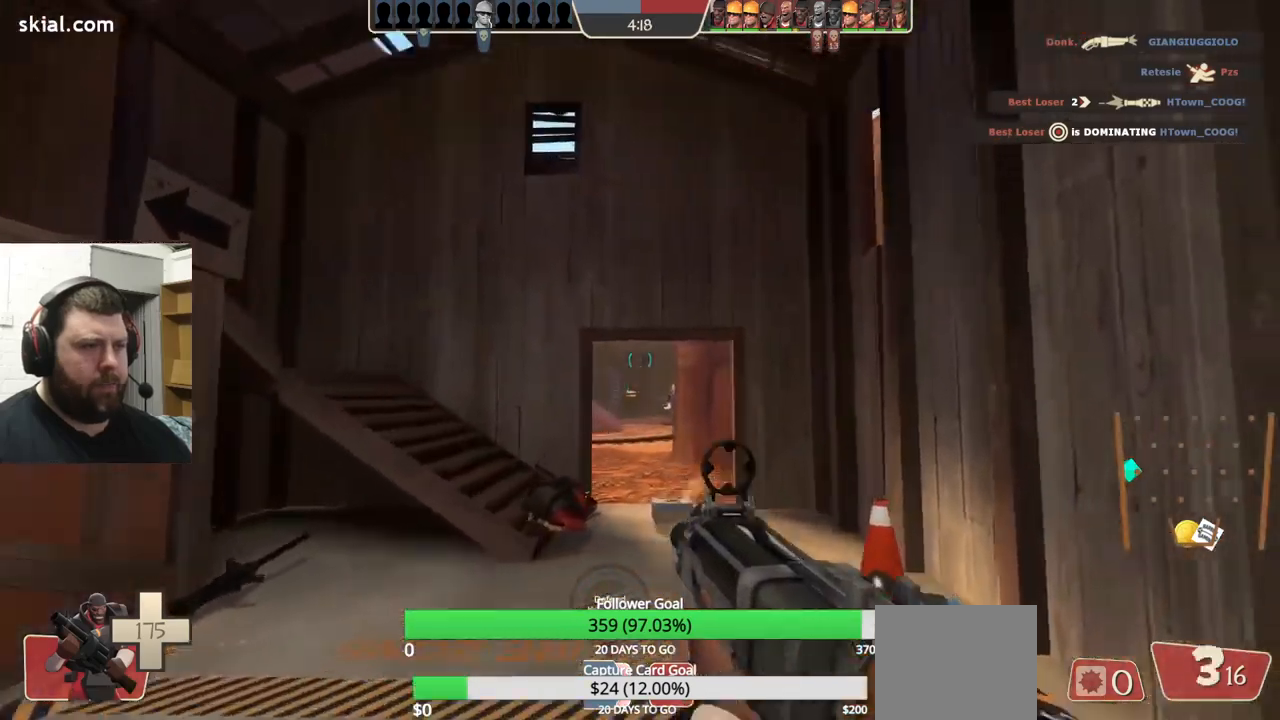
{"buttons": ["R2"], "left_stick": "up", "right_stick": "center", "events": []}
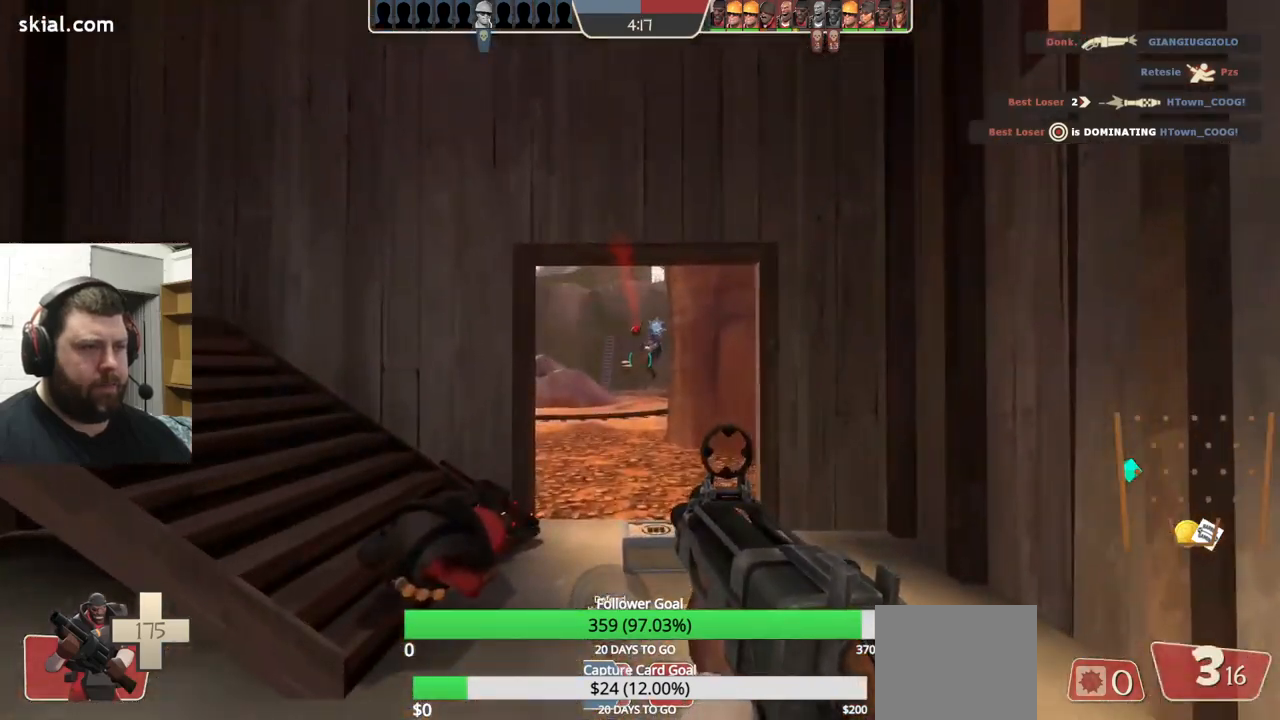
{"buttons": ["R2"], "left_stick": "up", "right_stick": "center", "events": [[67, "left_stick", "down"], [467, "left_stick", "up"]]}
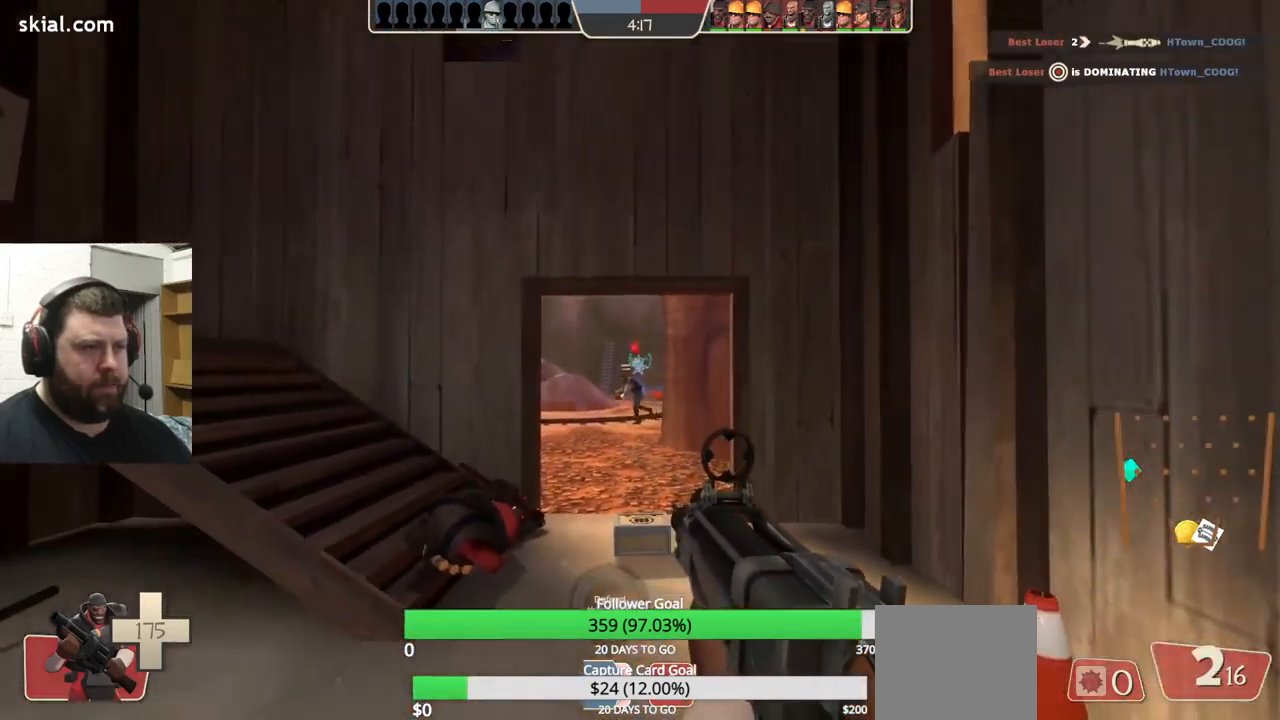
{"buttons": ["R2"], "left_stick": "down-right", "right_stick": "center", "events": [[67, "left_stick", "up-left"], [267, "left_stick", "down-left"], [350, "left_stick", "down-right"]]}
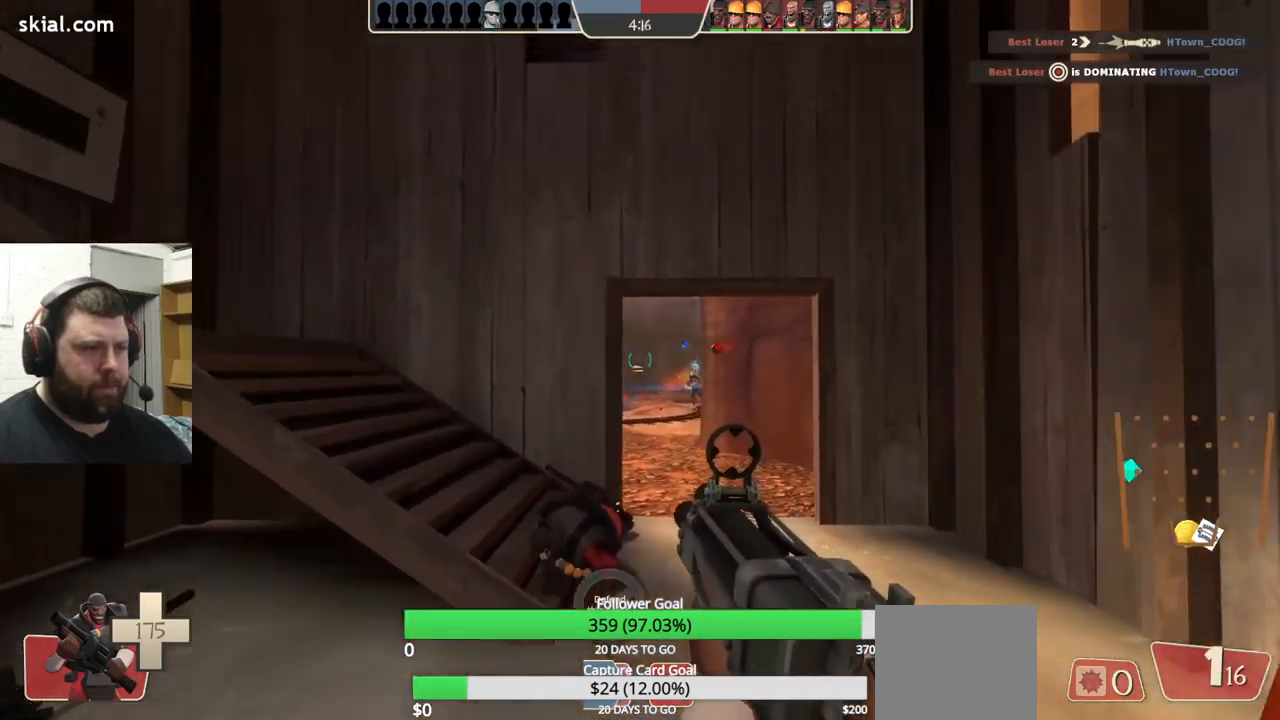
{"buttons": [], "left_stick": "down-right", "right_stick": "center", "events": [[67, "left_stick", "up"], [350, "R2", "up"], [417, "left_stick", "right"], [450, "right_stick", "up"], [500, "left_stick", "down-right"], [500, "right_stick", "center"]]}
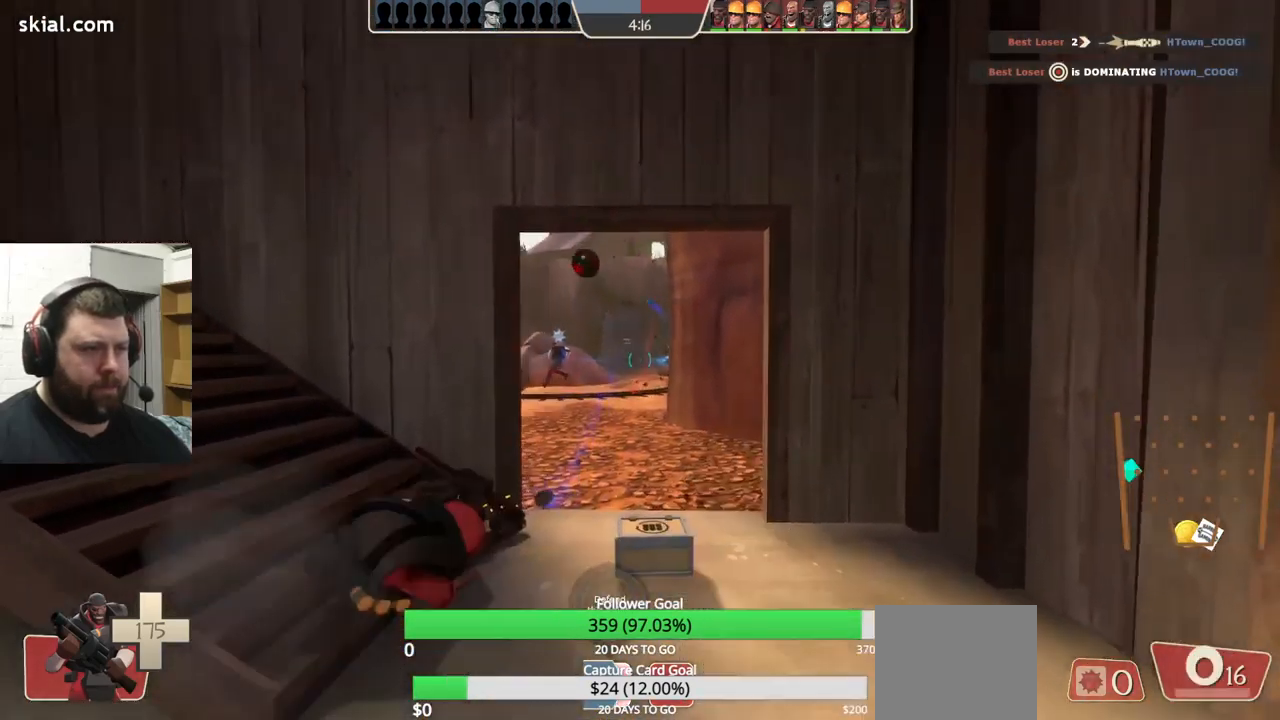
{"buttons": [], "left_stick": "up-left", "right_stick": "center", "events": [[283, "left_stick", "down-left"], [333, "left_stick", "up-left"]]}